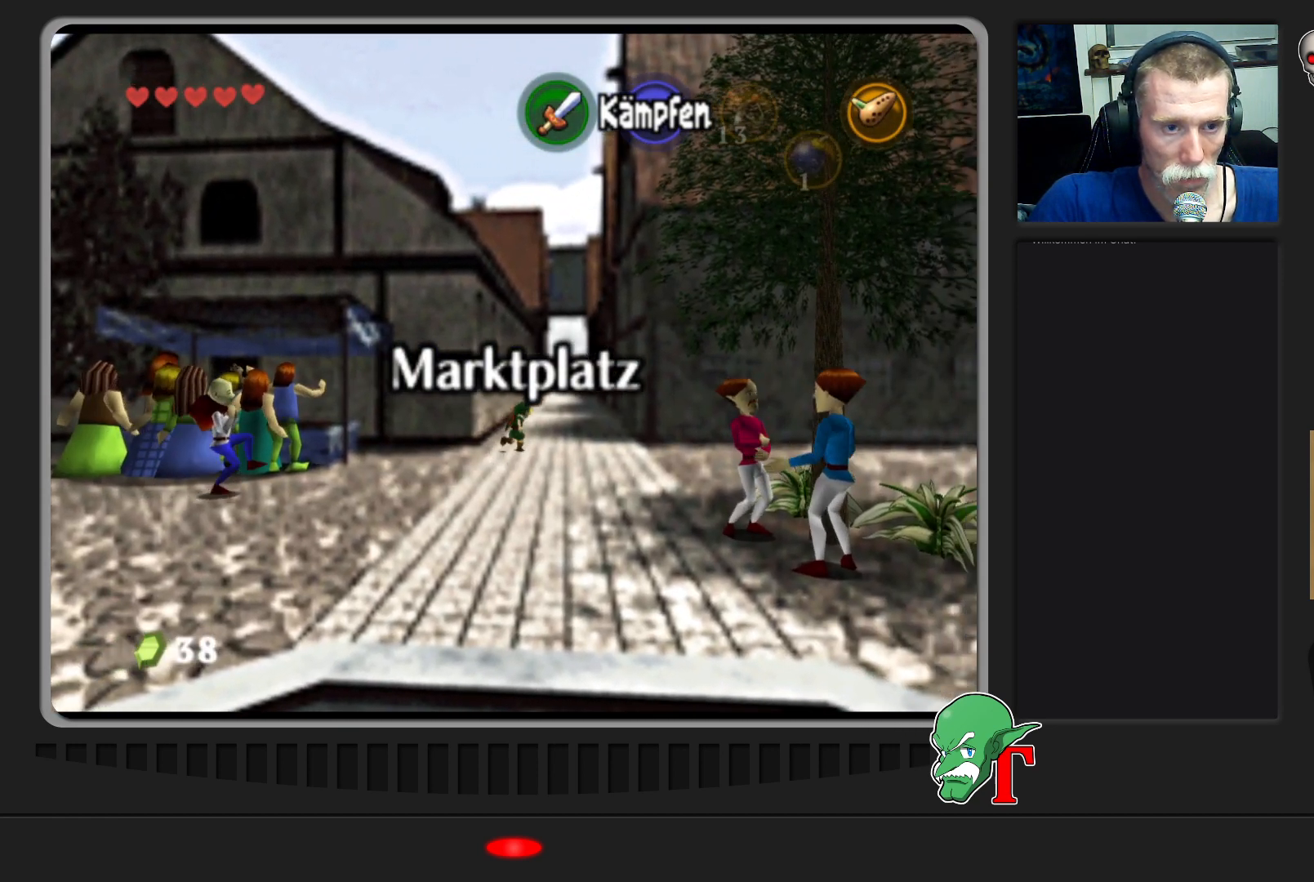
Gameplay with a controller (Nintendo layout); each line is a JSON object with the inputs held at the frame after it. "events" lists button and stick changes between this image and that frame as [ms after this image, input, new state], when the widget could be followed in between. Not read: L3 R3.
{"buttons": [], "left_stick": "up", "events": [[67, "left_stick", "up"]]}
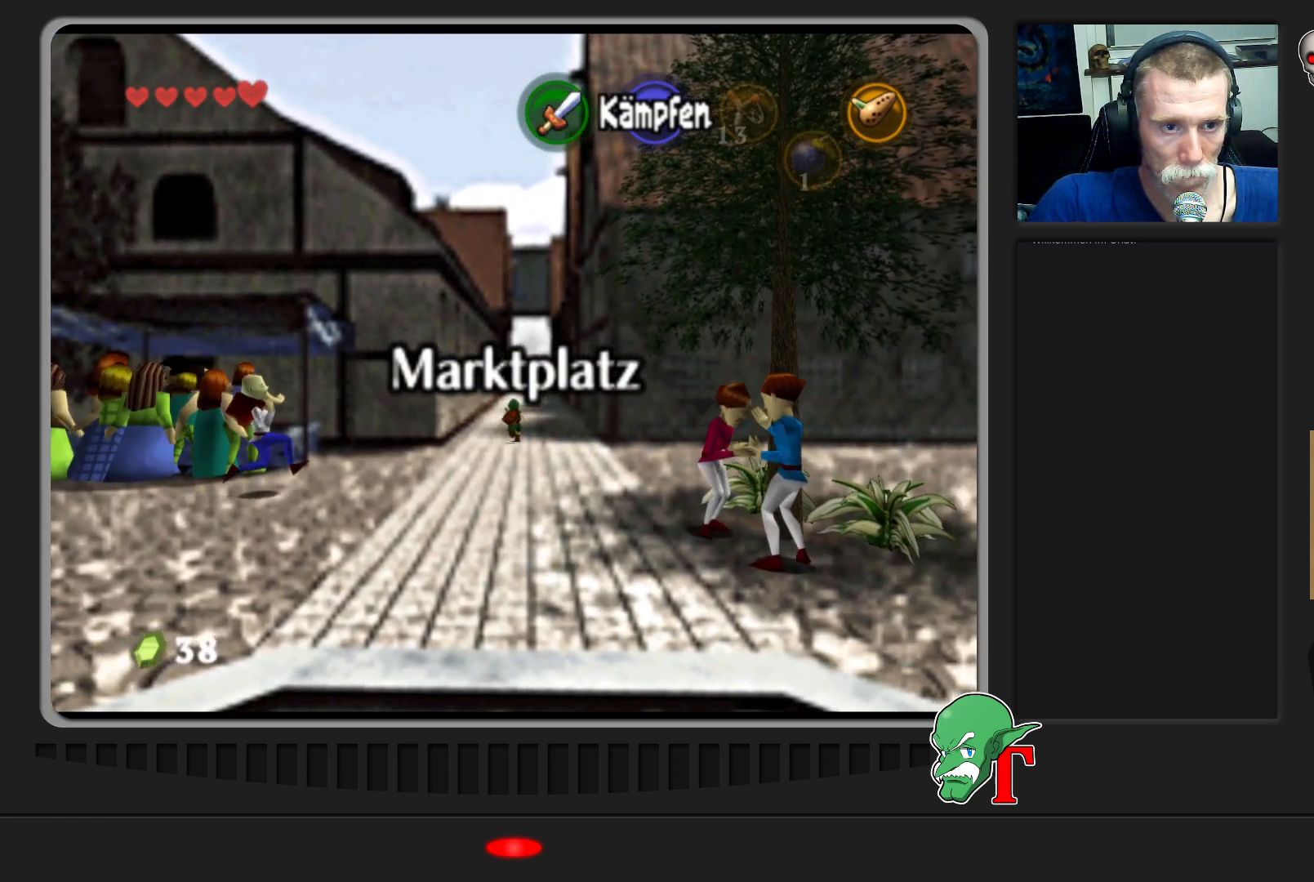
{"buttons": [], "left_stick": "up", "events": []}
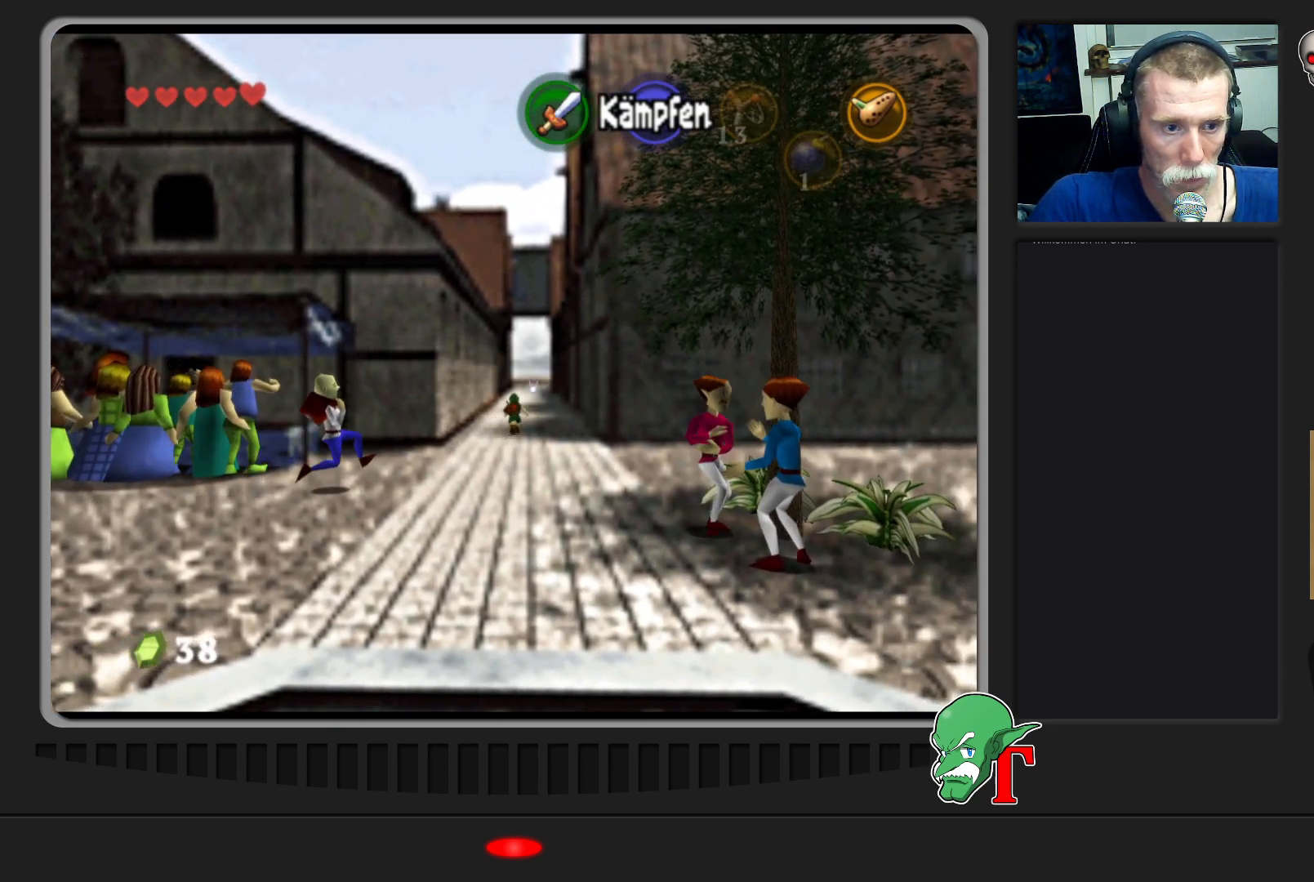
{"buttons": [], "left_stick": "up", "events": []}
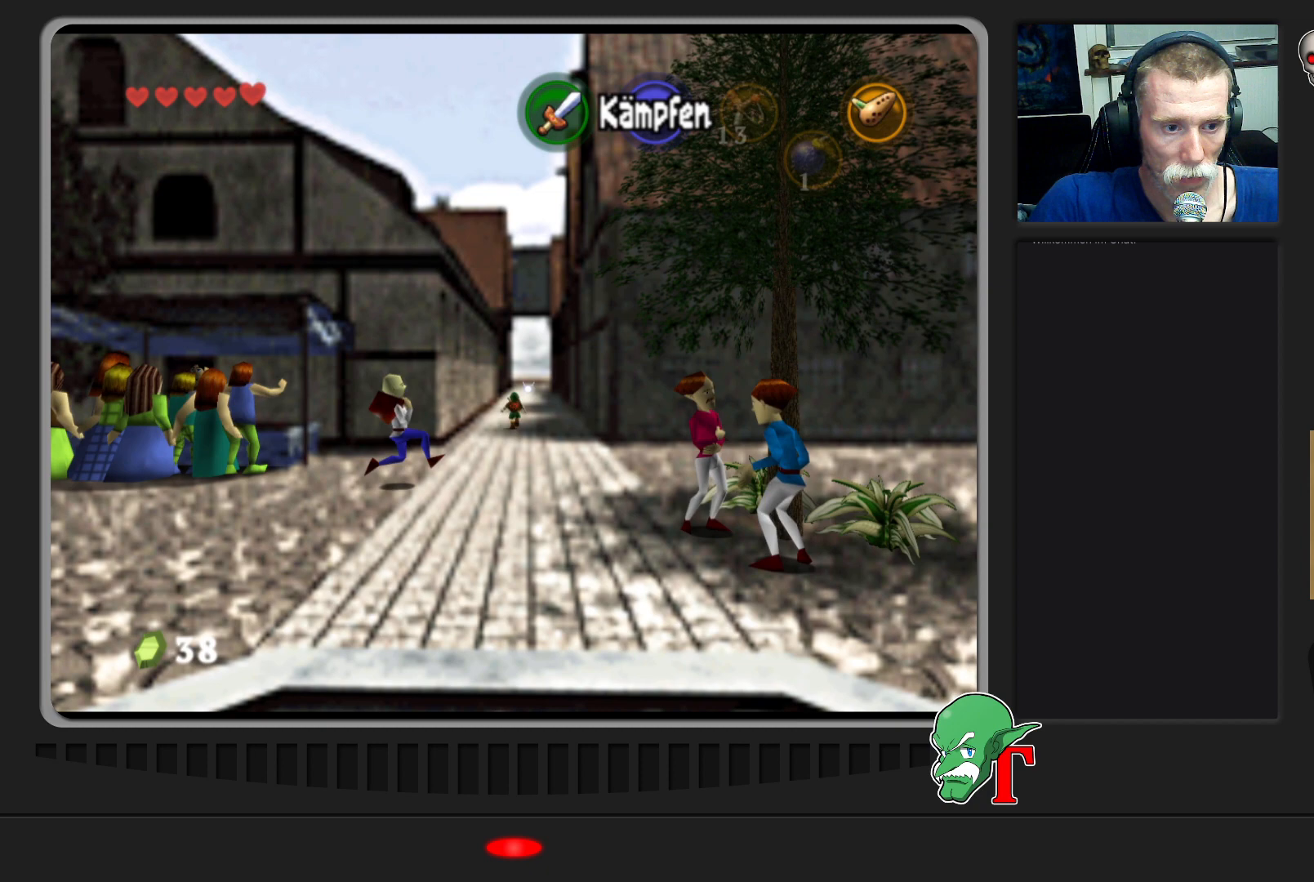
{"buttons": [], "left_stick": "up", "events": []}
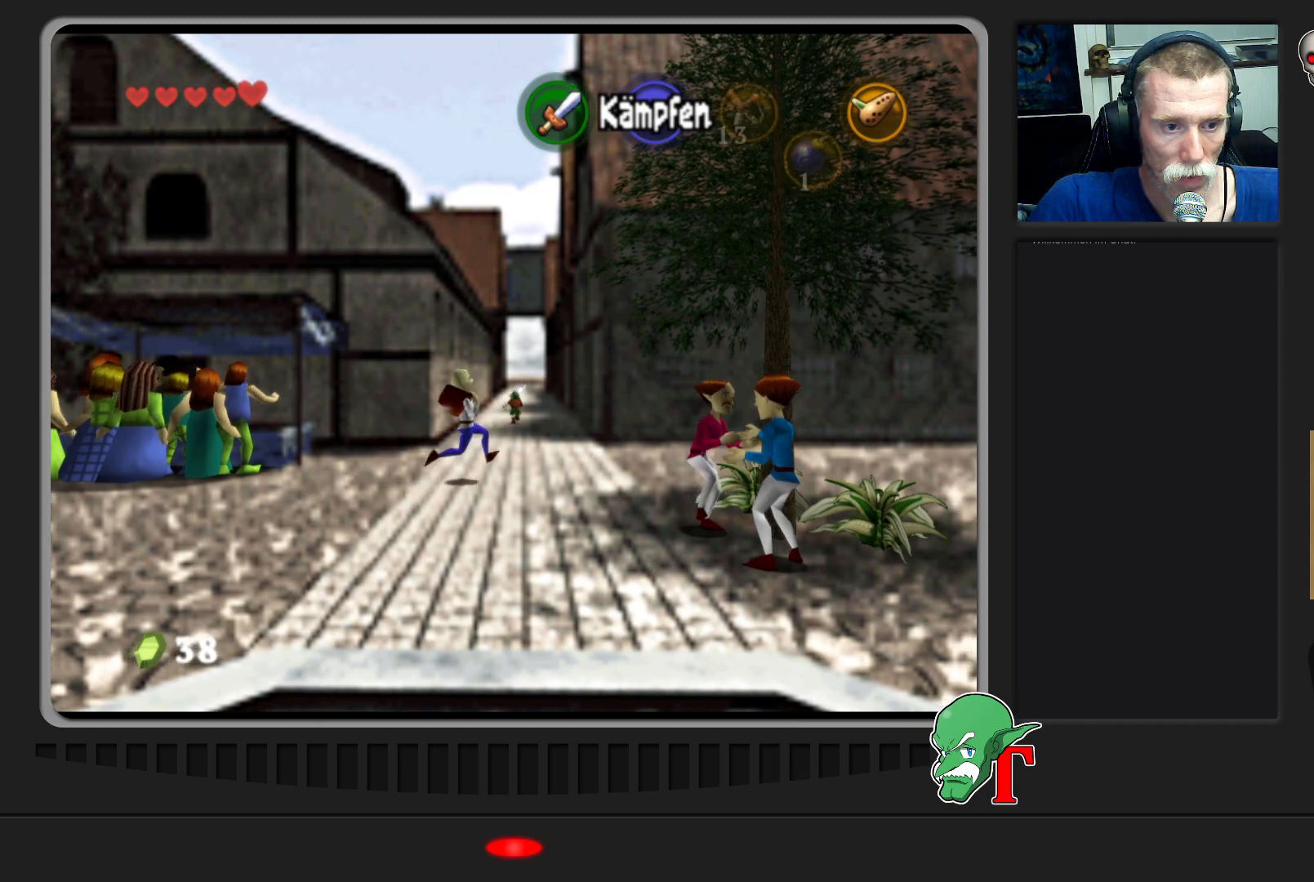
{"buttons": [], "left_stick": "up", "events": []}
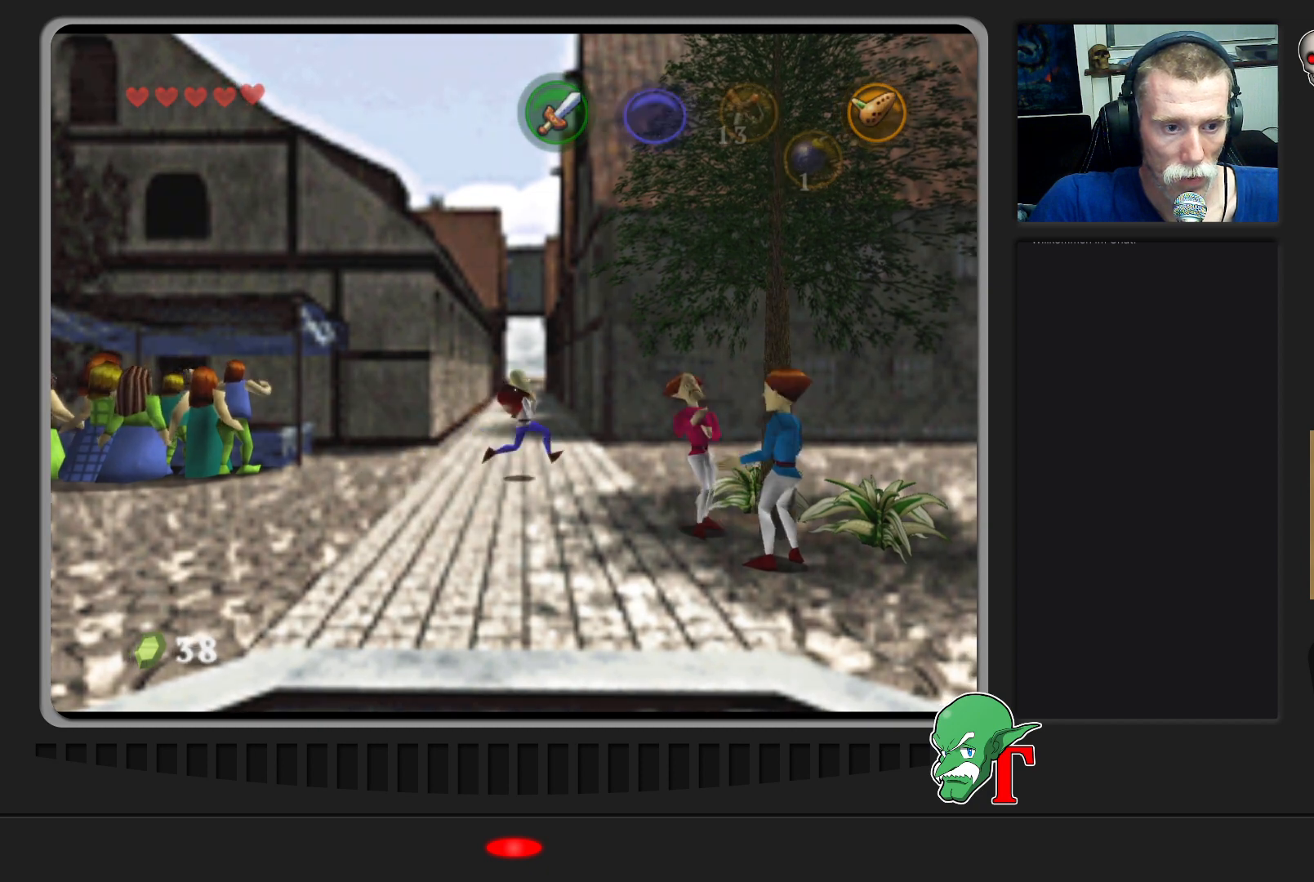
{"buttons": [], "left_stick": "center", "events": [[433, "left_stick", "center"]]}
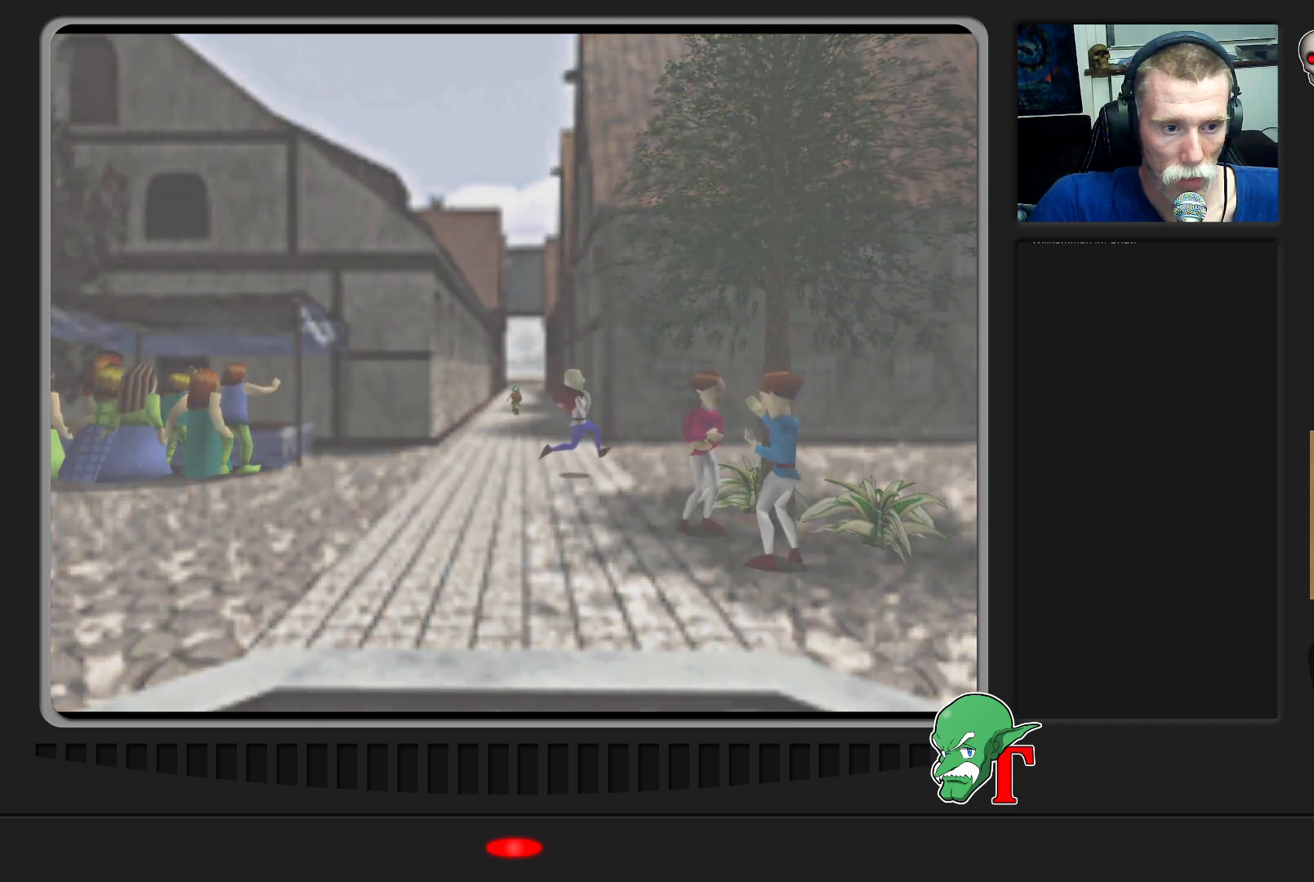
{"buttons": [], "left_stick": "up-right", "events": [[267, "left_stick", "up-right"]]}
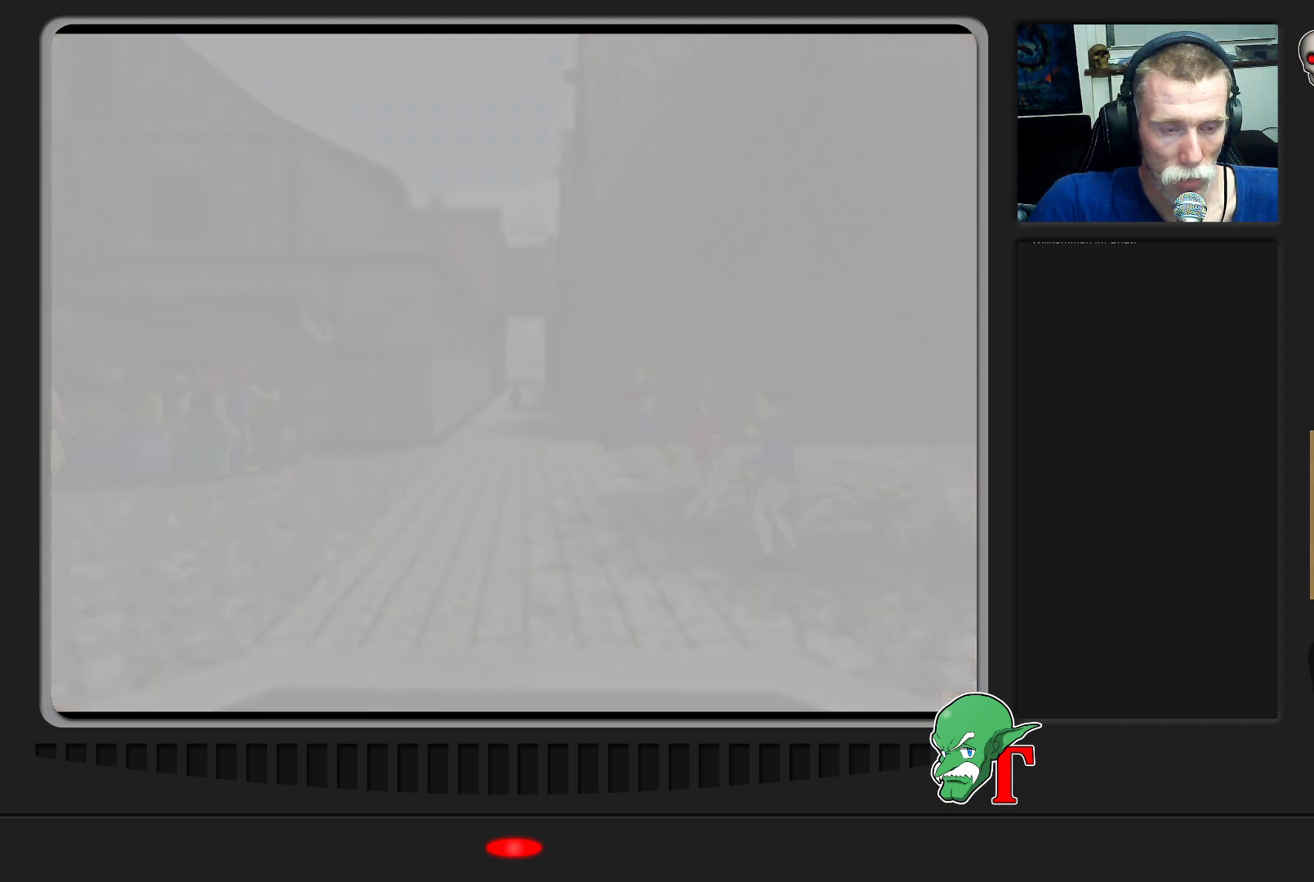
{"buttons": [], "left_stick": "up", "events": [[67, "left_stick", "up"]]}
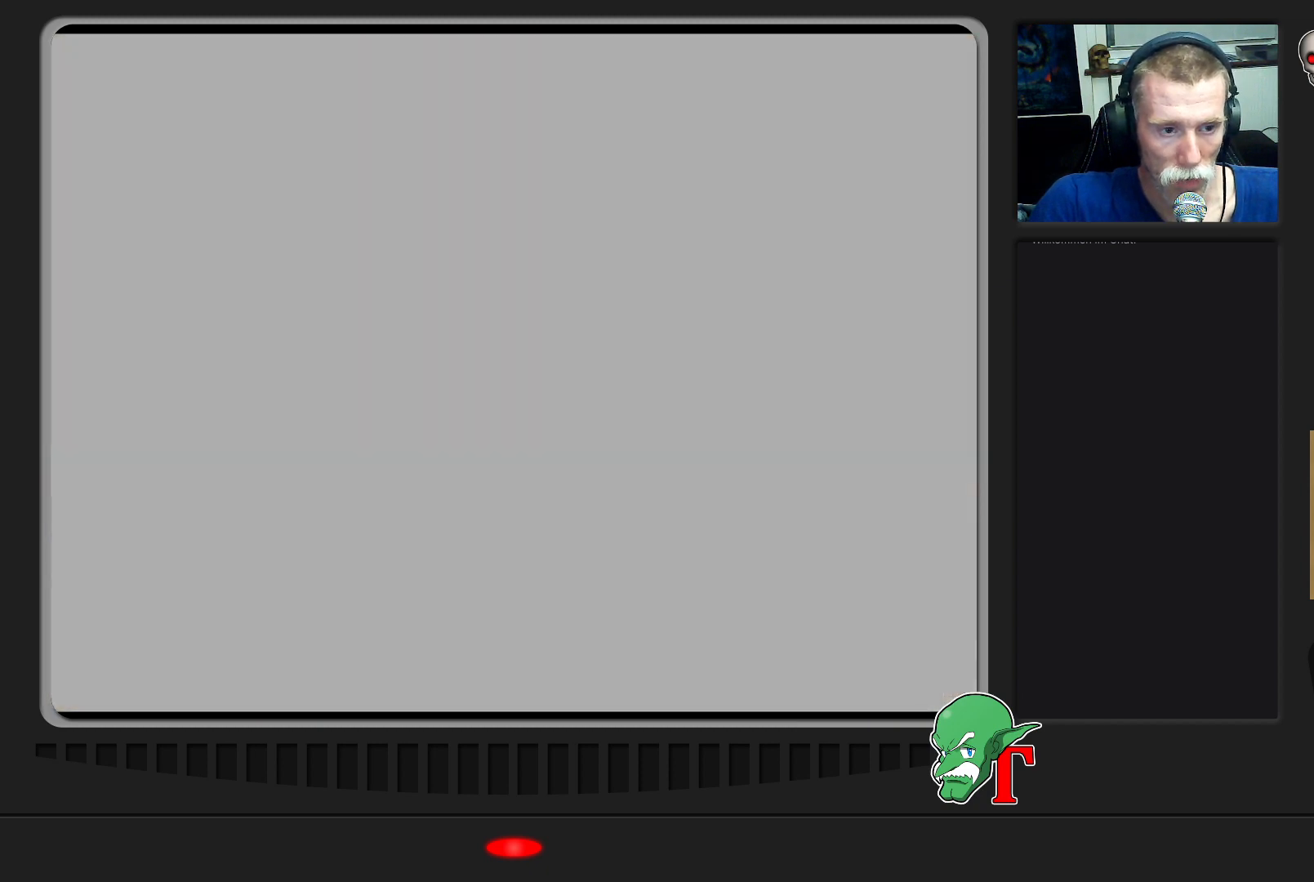
{"buttons": [], "left_stick": "up", "events": []}
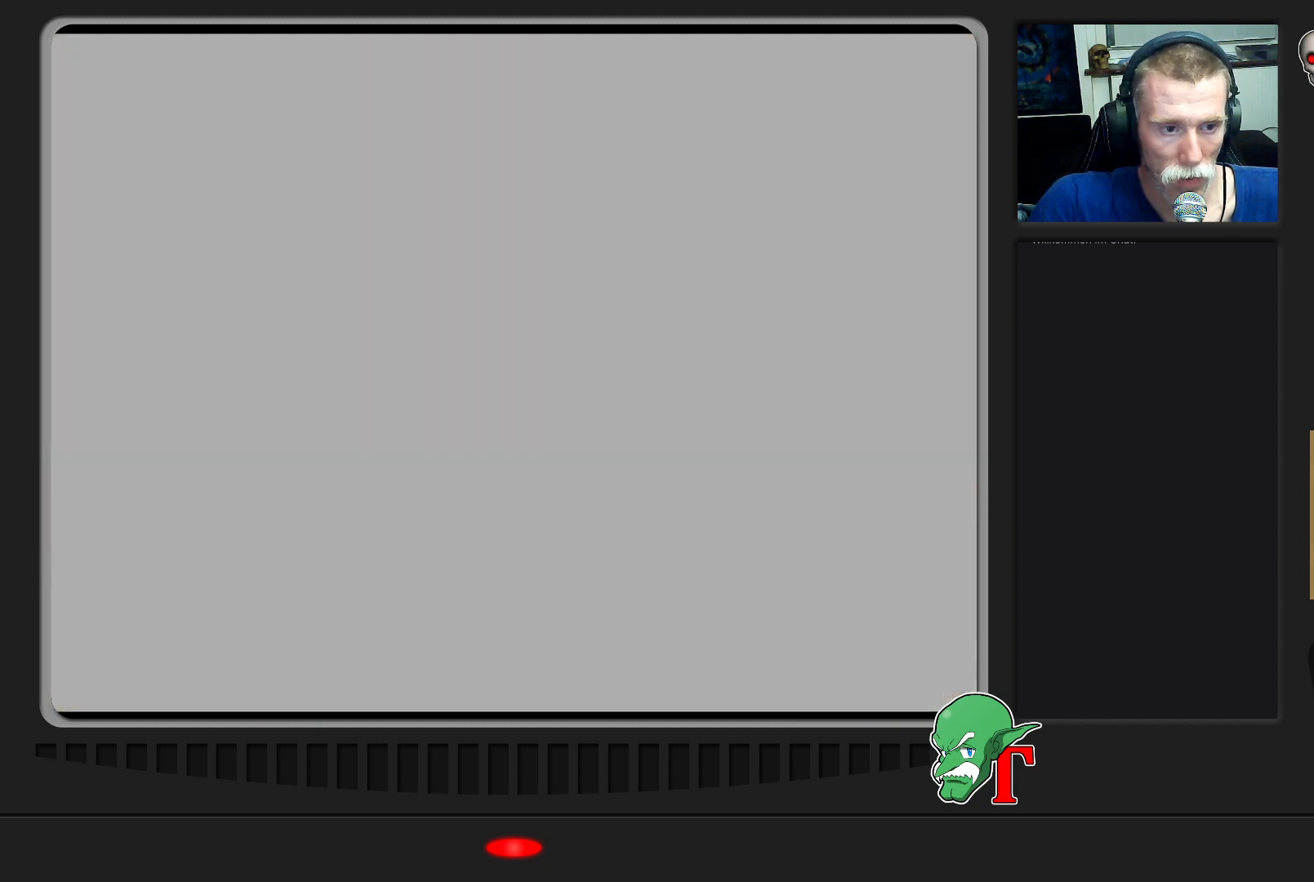
{"buttons": [], "left_stick": "up", "events": []}
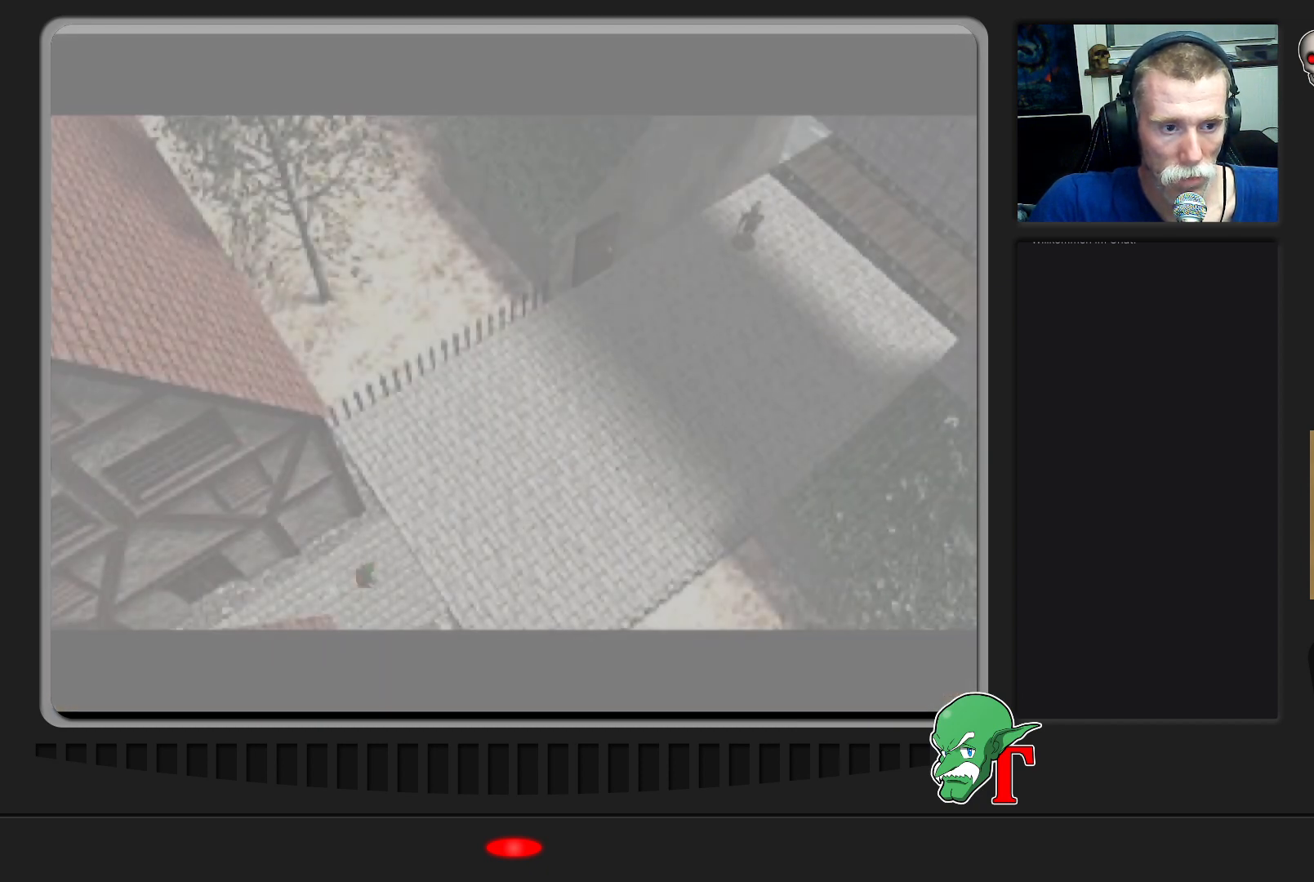
{"buttons": [], "left_stick": "up-right", "events": [[100, "left_stick", "up-right"]]}
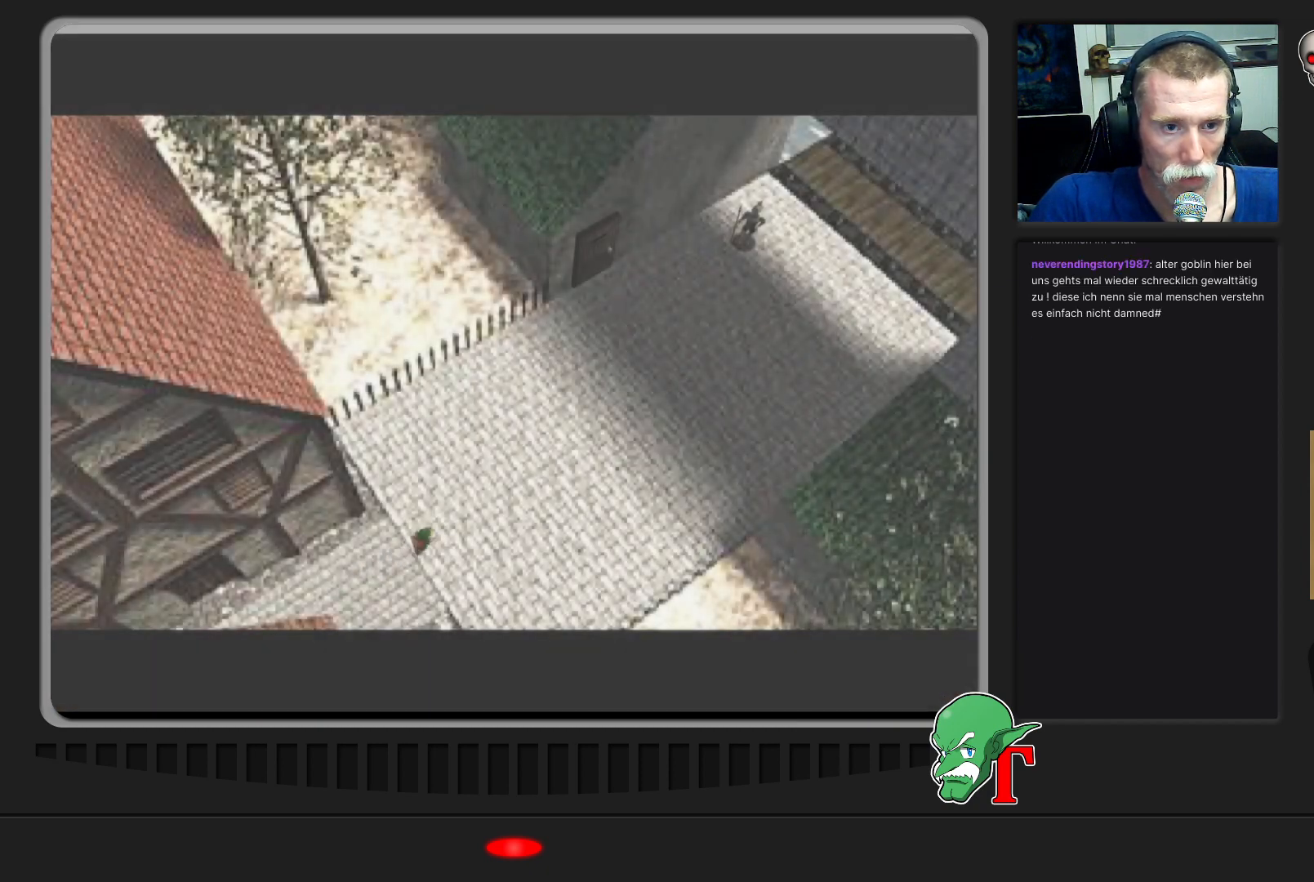
{"buttons": [], "left_stick": "up-right", "events": []}
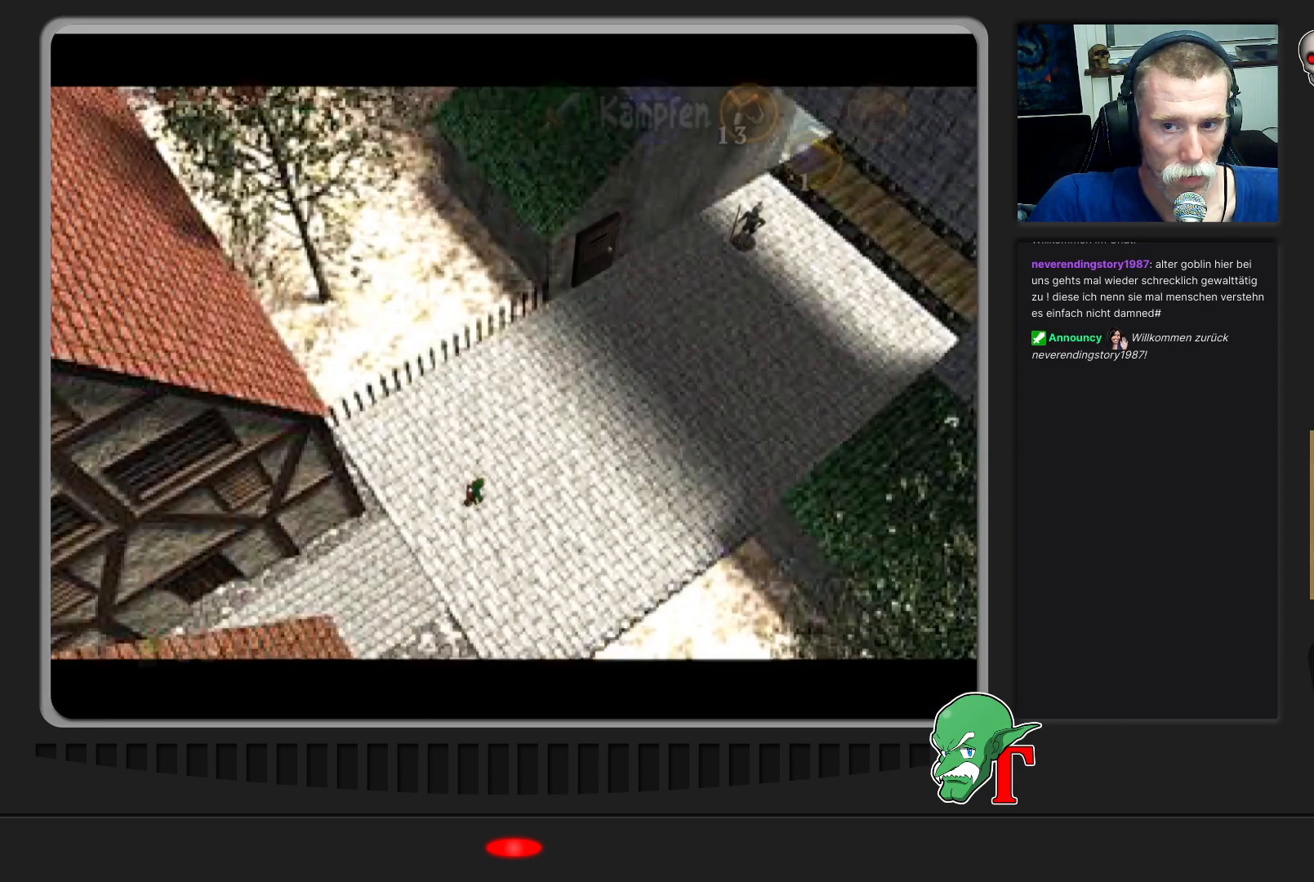
{"buttons": [], "left_stick": "up-right", "events": []}
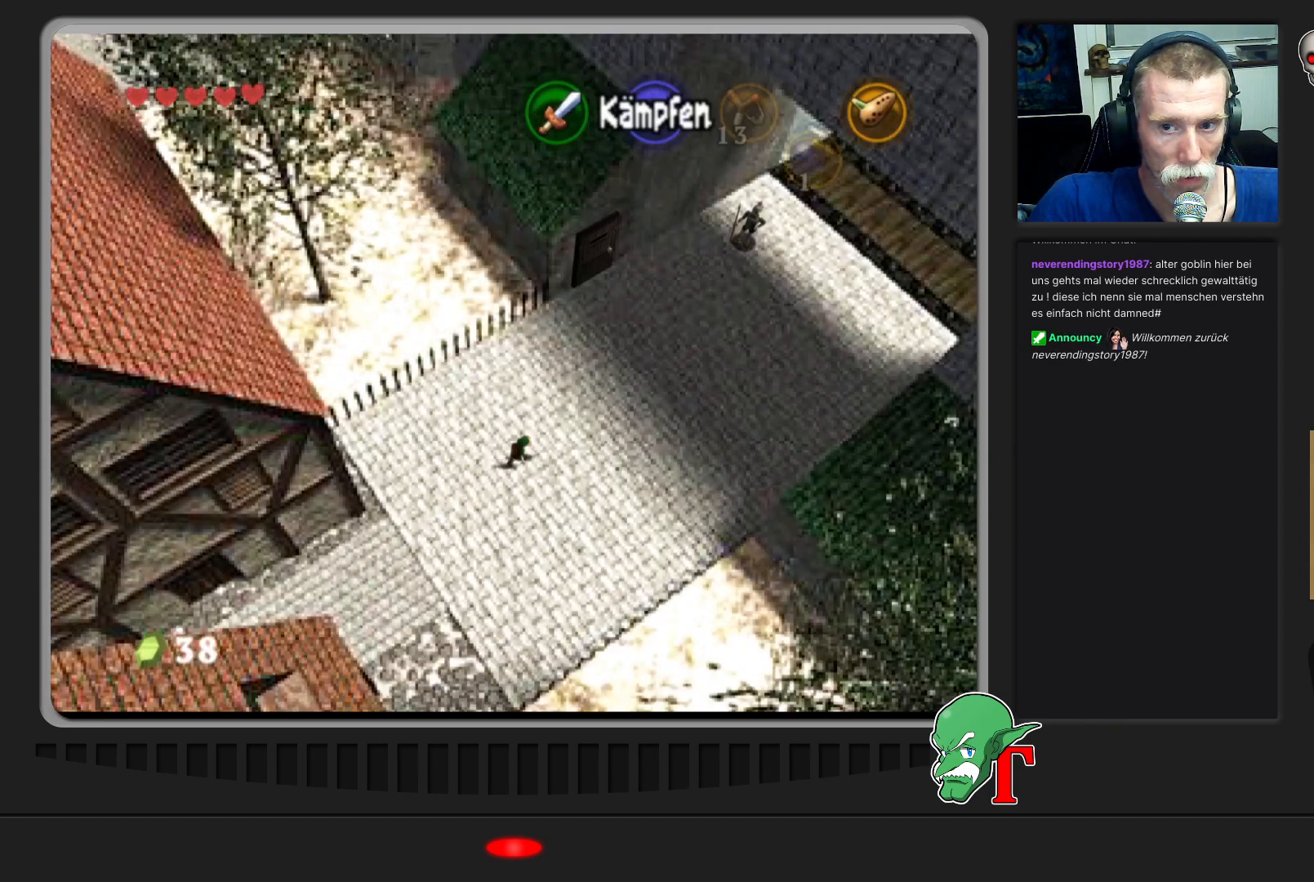
{"buttons": [], "left_stick": "up-right", "events": []}
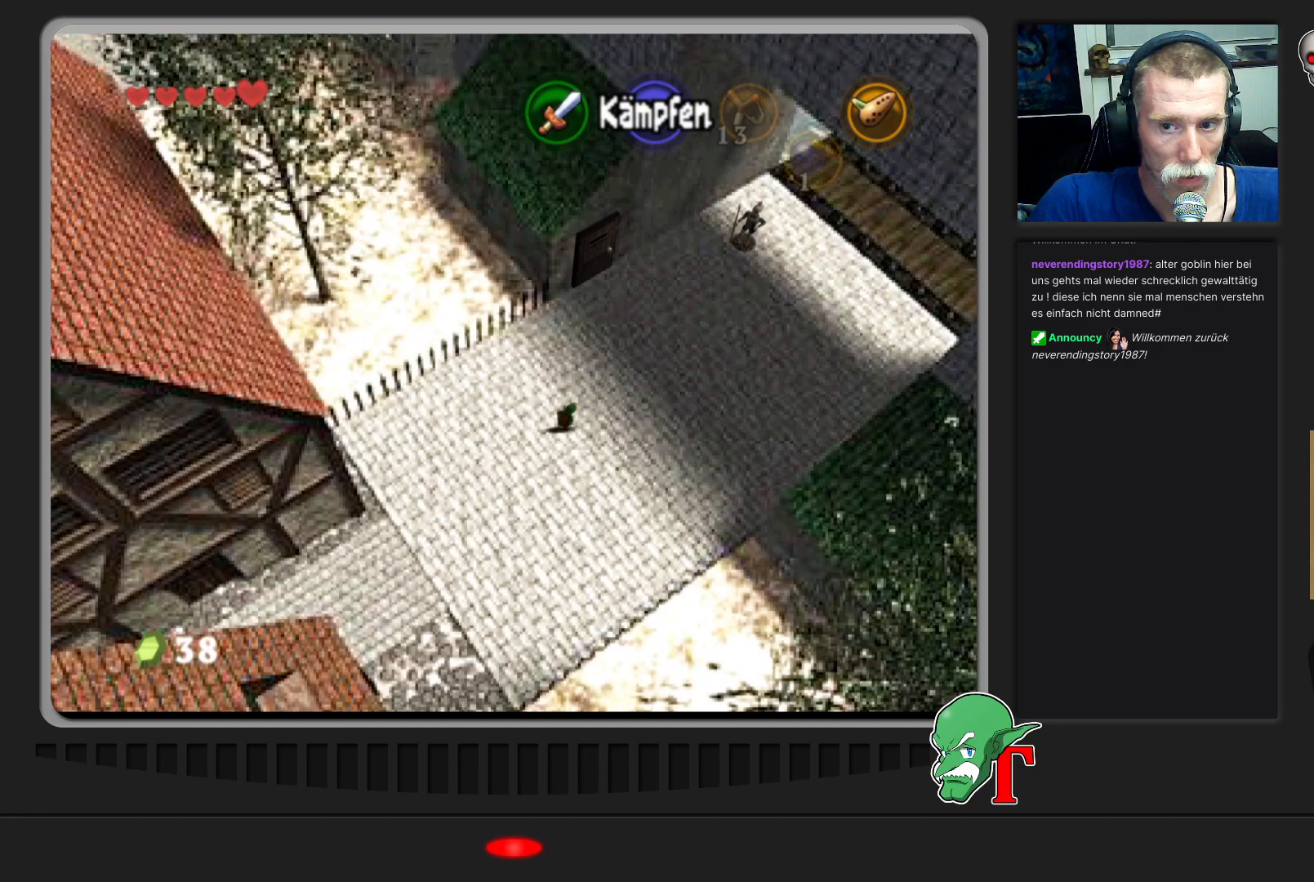
{"buttons": [], "left_stick": "right", "events": [[200, "left_stick", "right"]]}
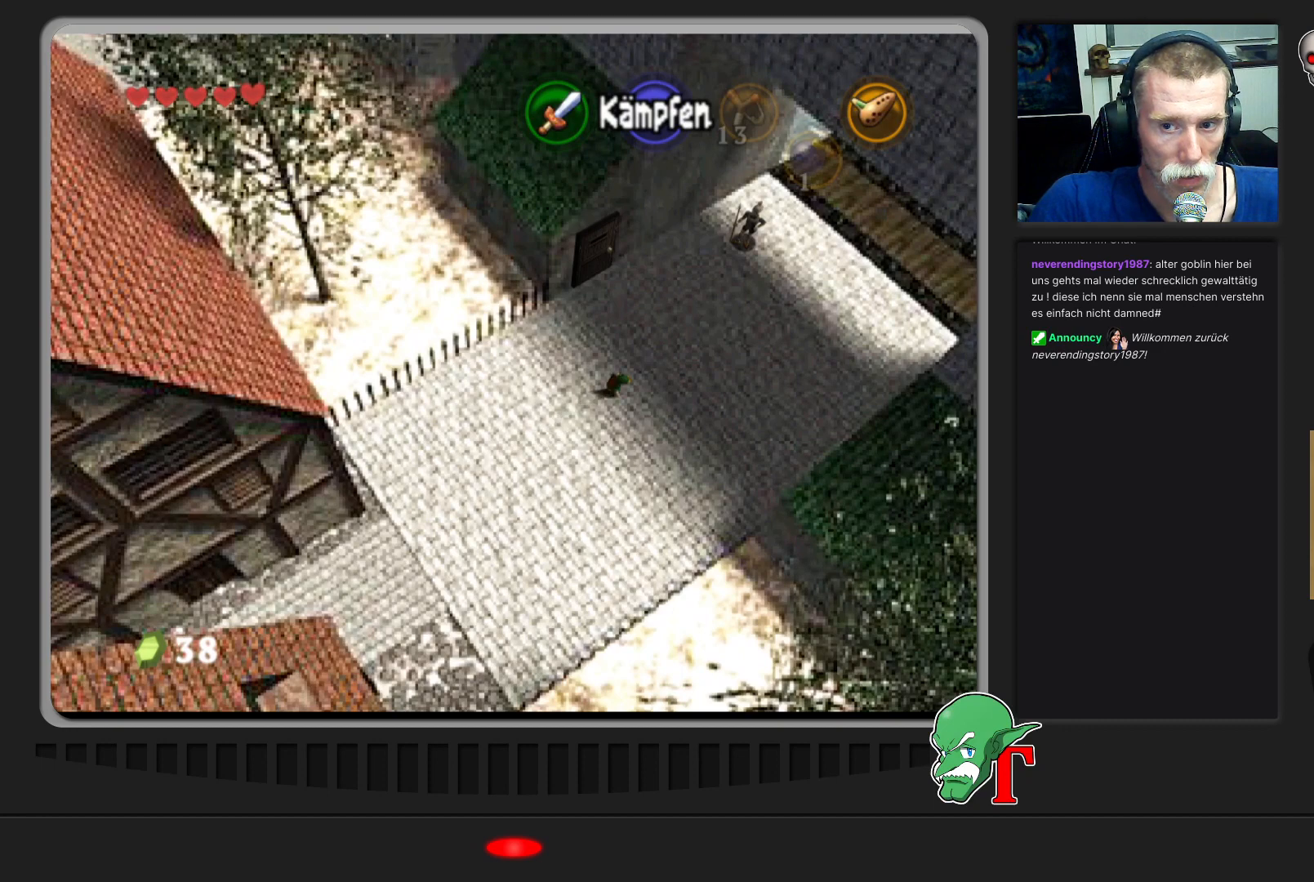
{"buttons": [], "left_stick": "up-right", "events": [[33, "left_stick", "up-right"]]}
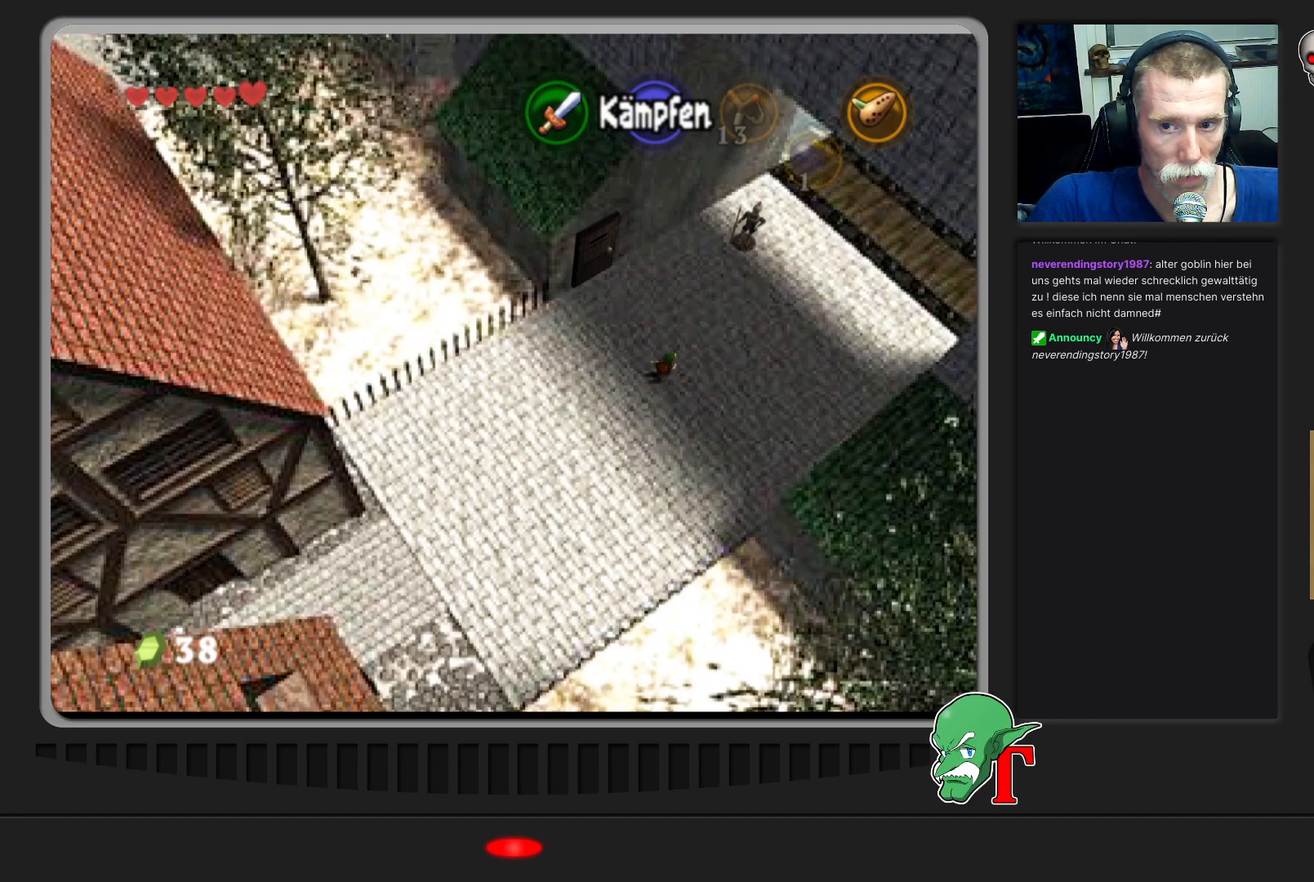
{"buttons": [], "left_stick": "up-right", "events": []}
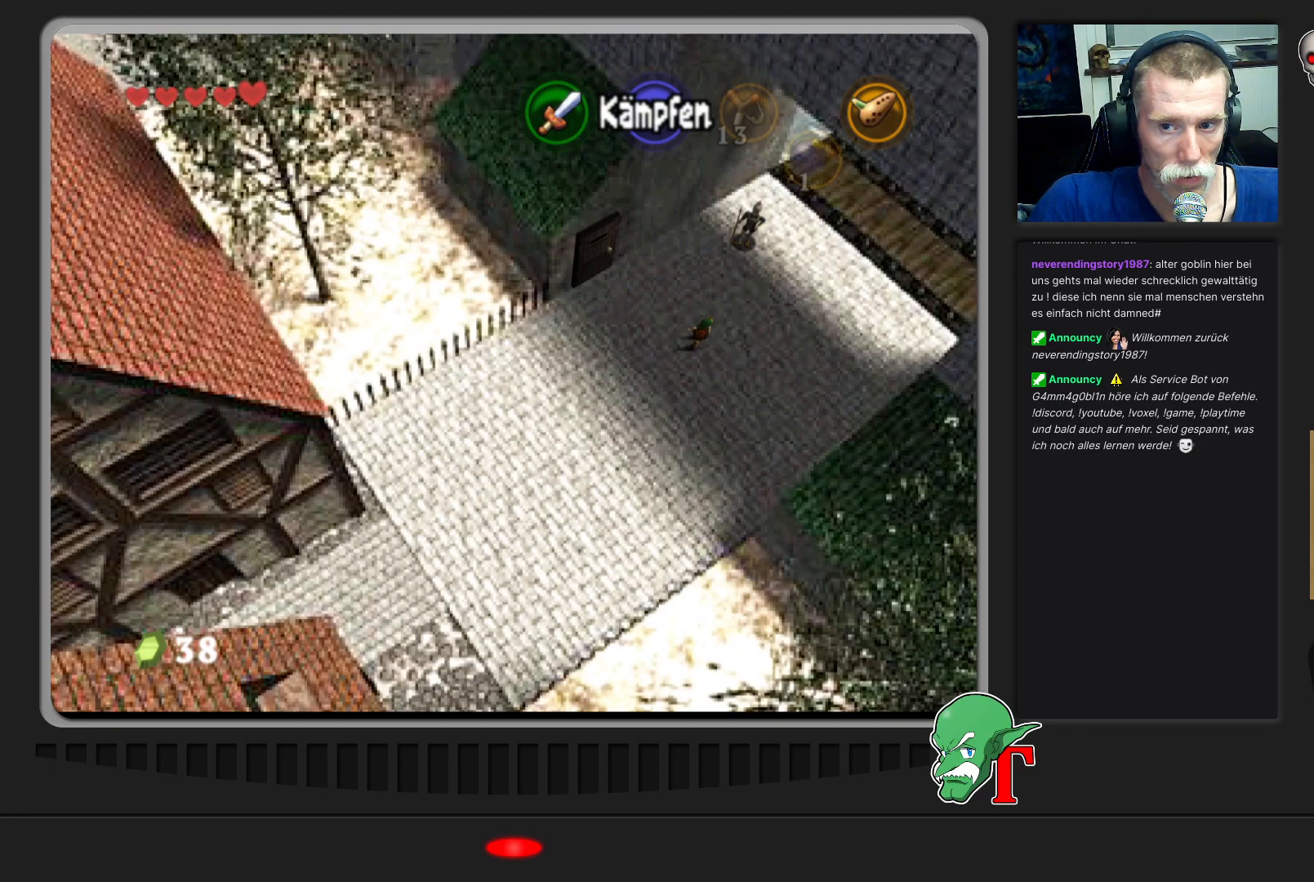
{"buttons": [], "left_stick": "up-right", "events": []}
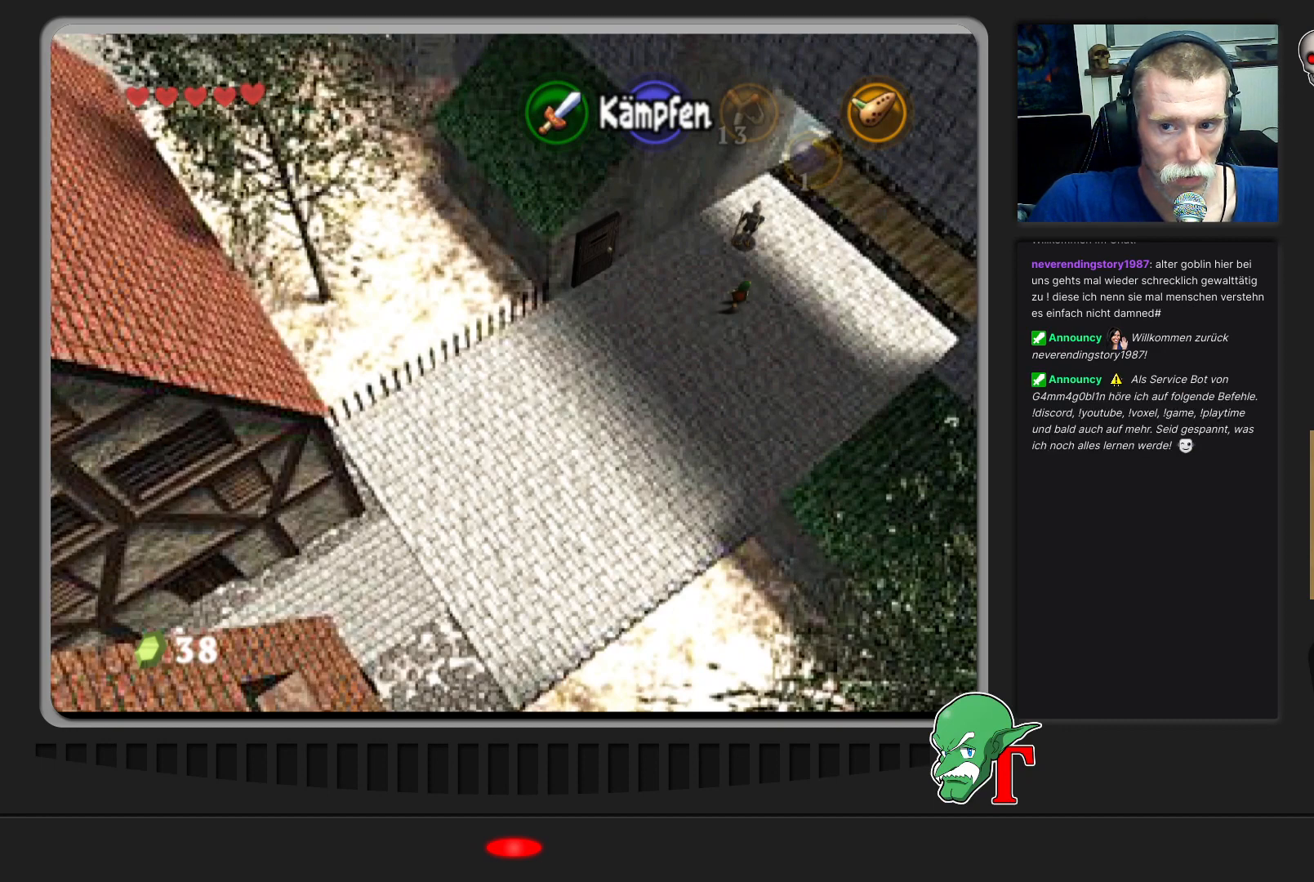
{"buttons": [], "left_stick": "up-right", "events": []}
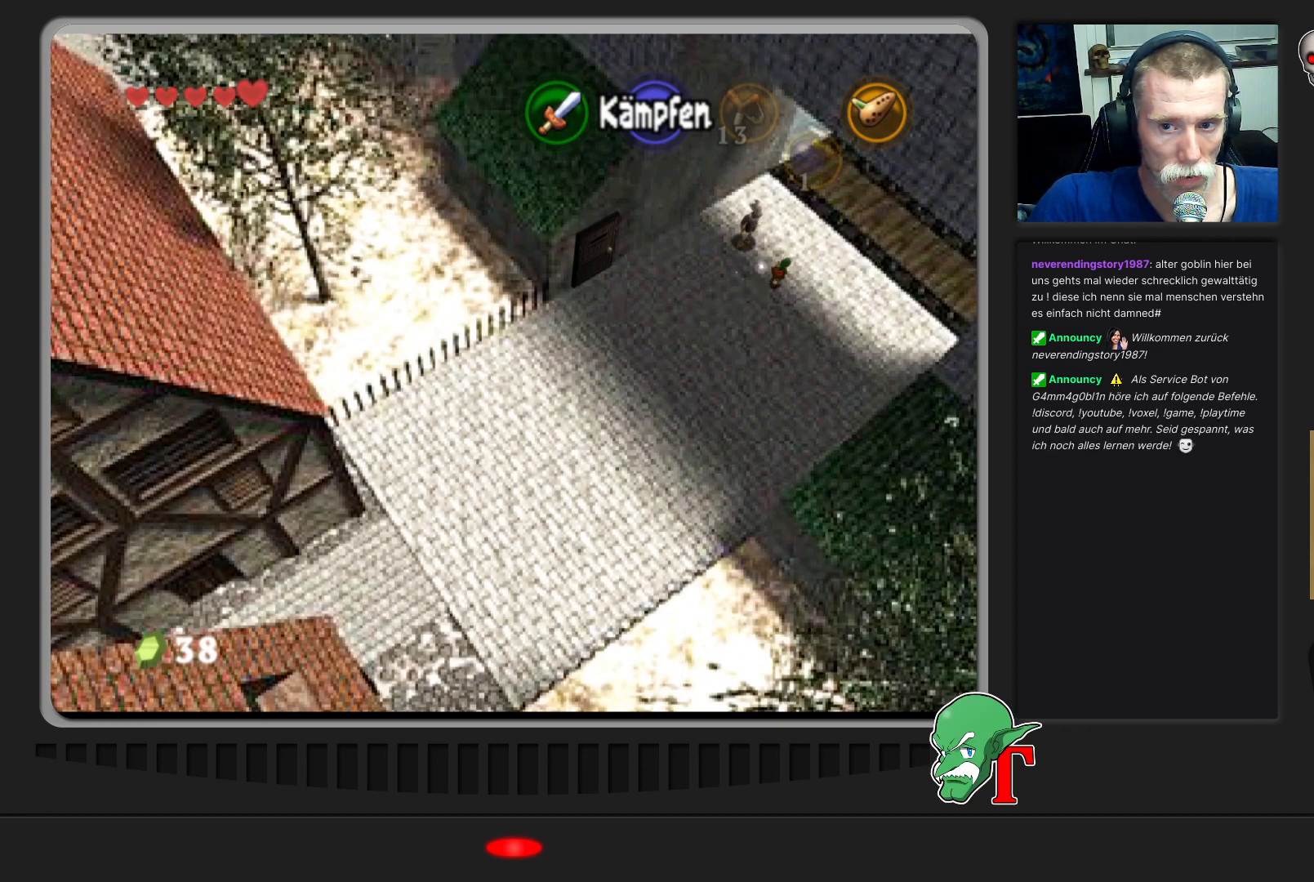
{"buttons": [], "left_stick": "up-right", "events": []}
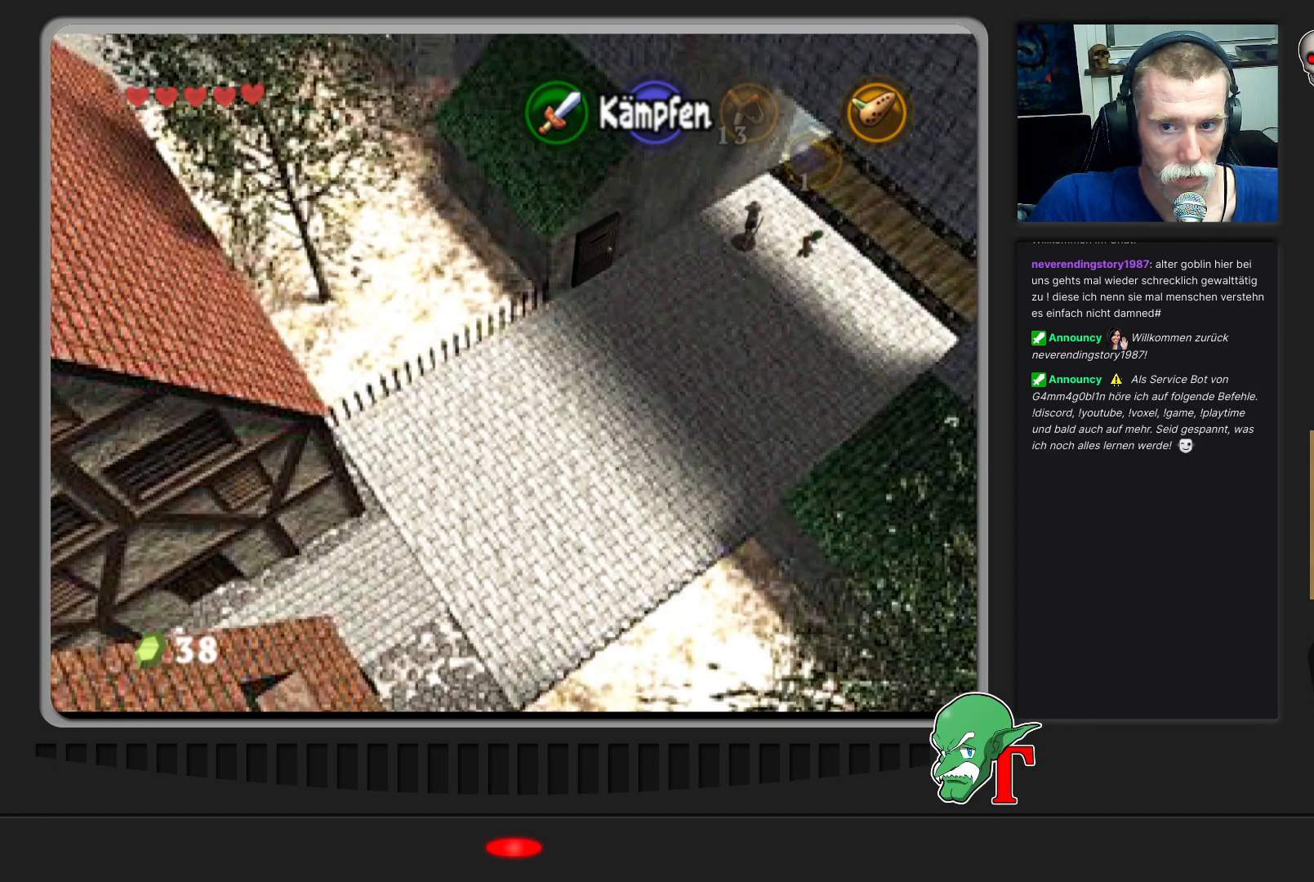
{"buttons": [], "left_stick": "center", "events": [[200, "left_stick", "center"]]}
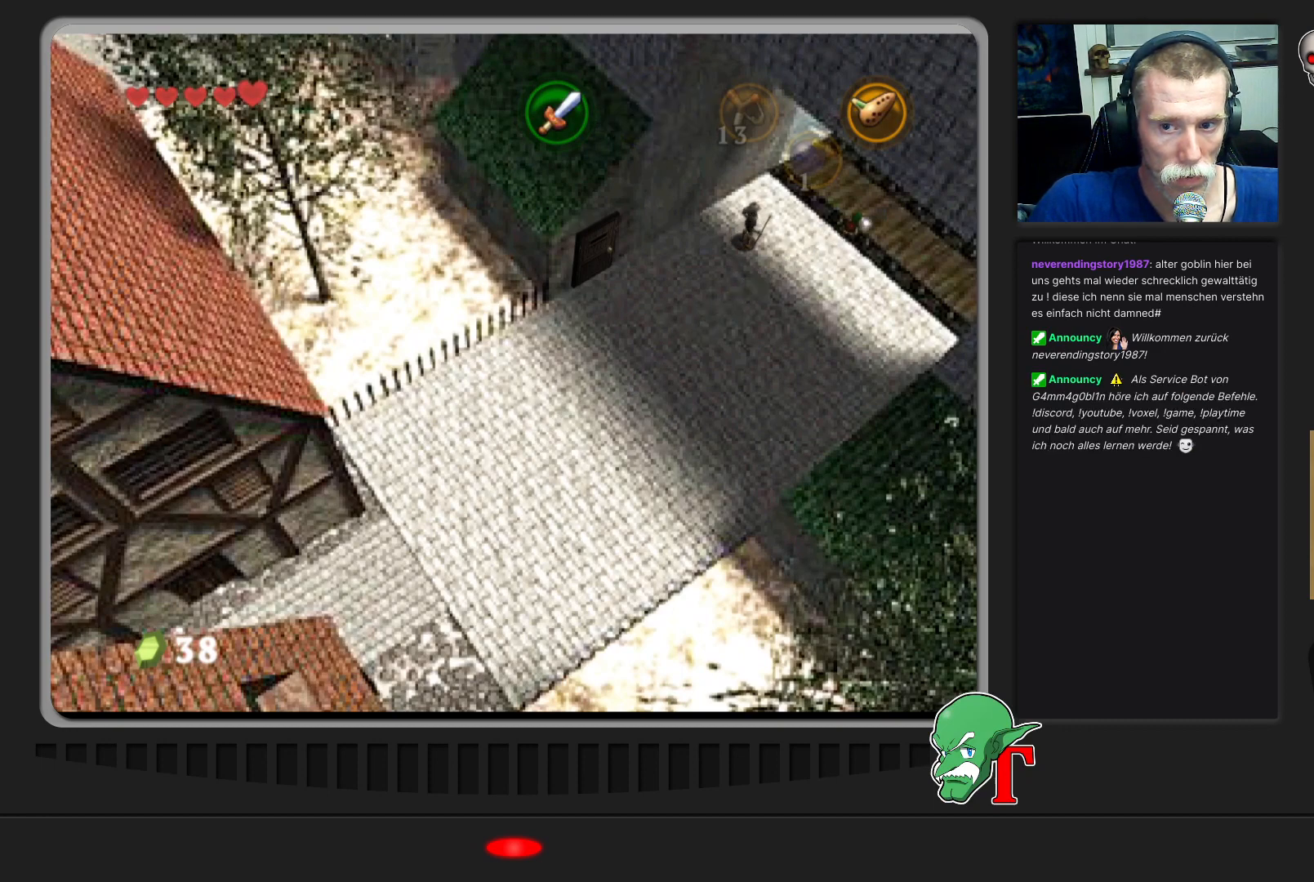
{"buttons": [], "left_stick": "center", "events": []}
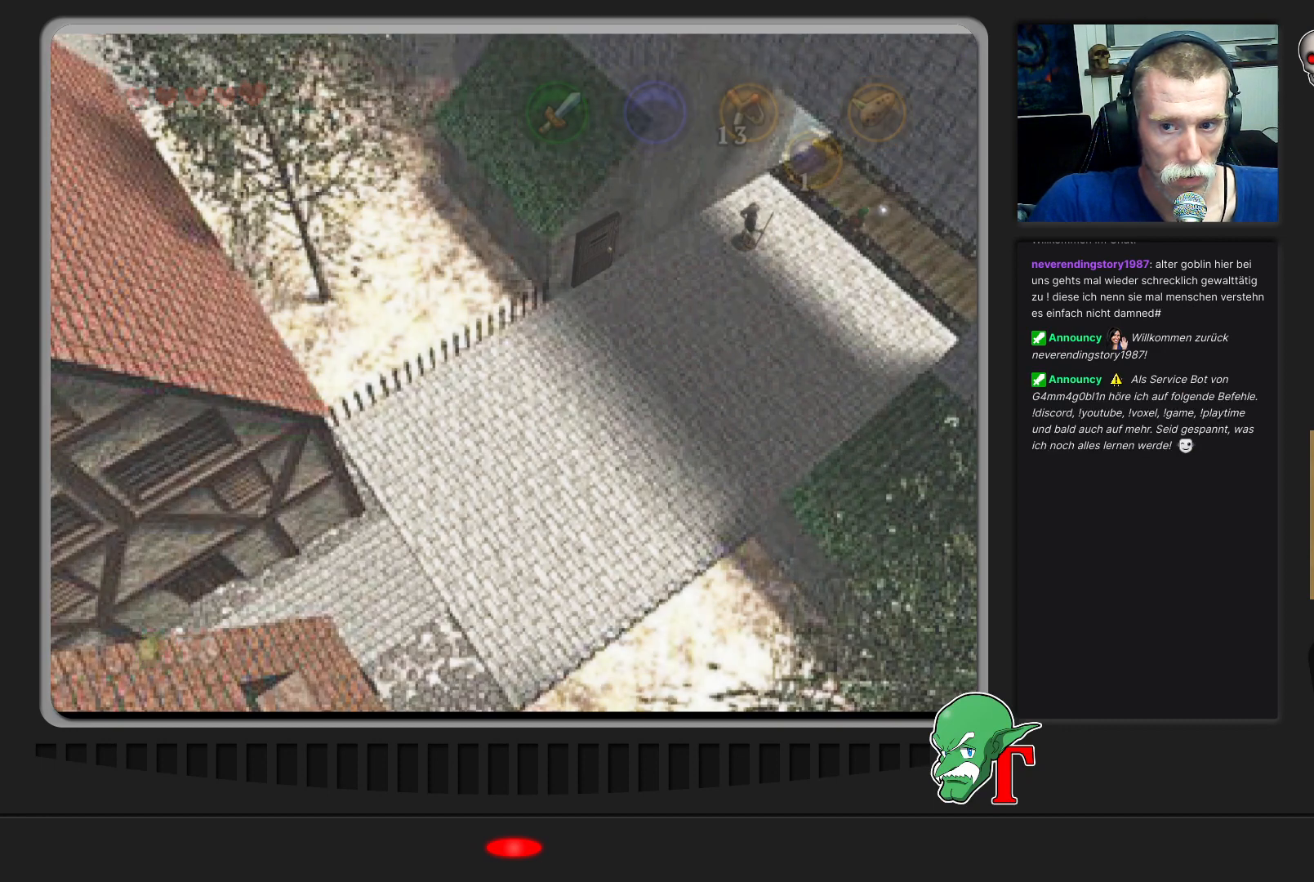
{"buttons": [], "left_stick": "center", "events": []}
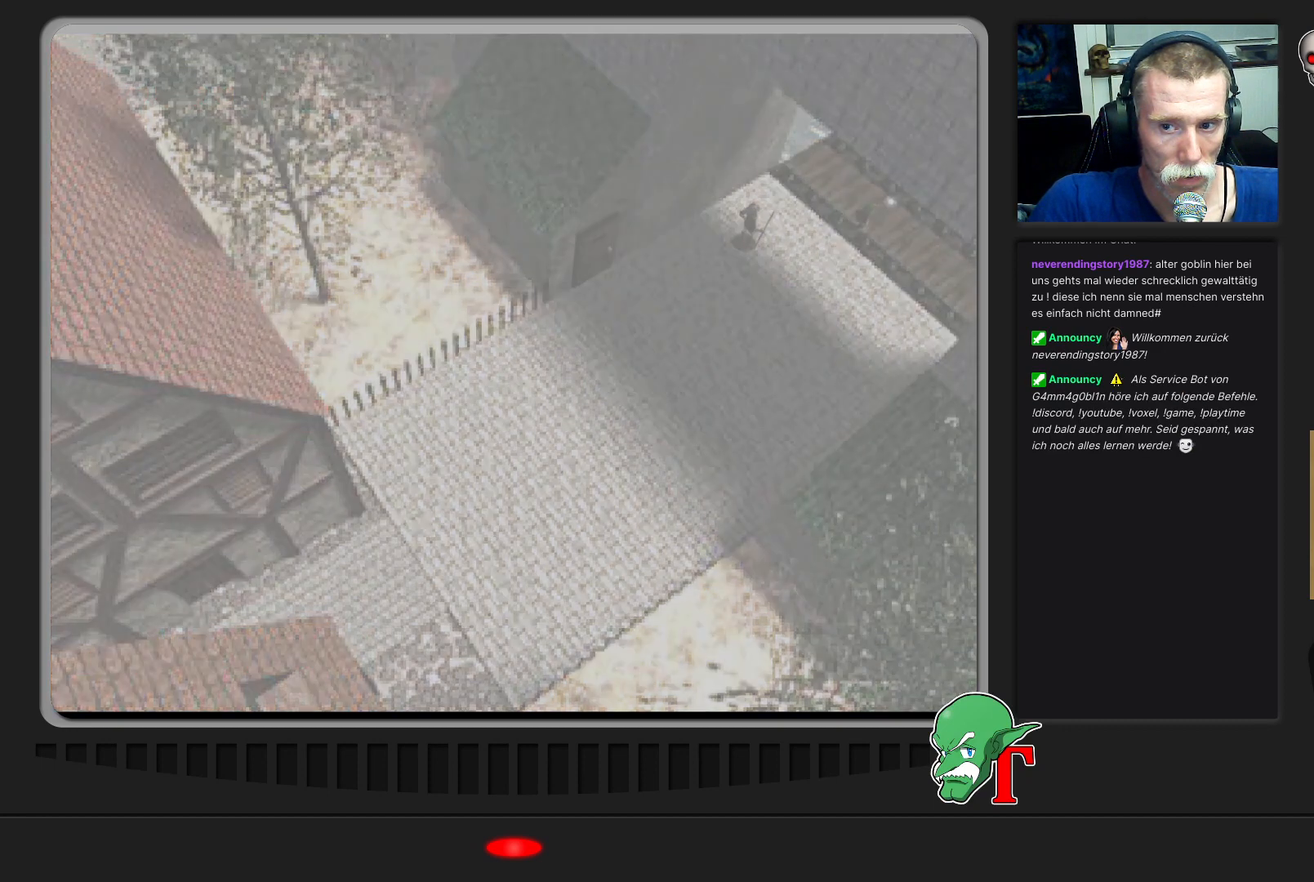
{"buttons": [], "left_stick": "center", "events": []}
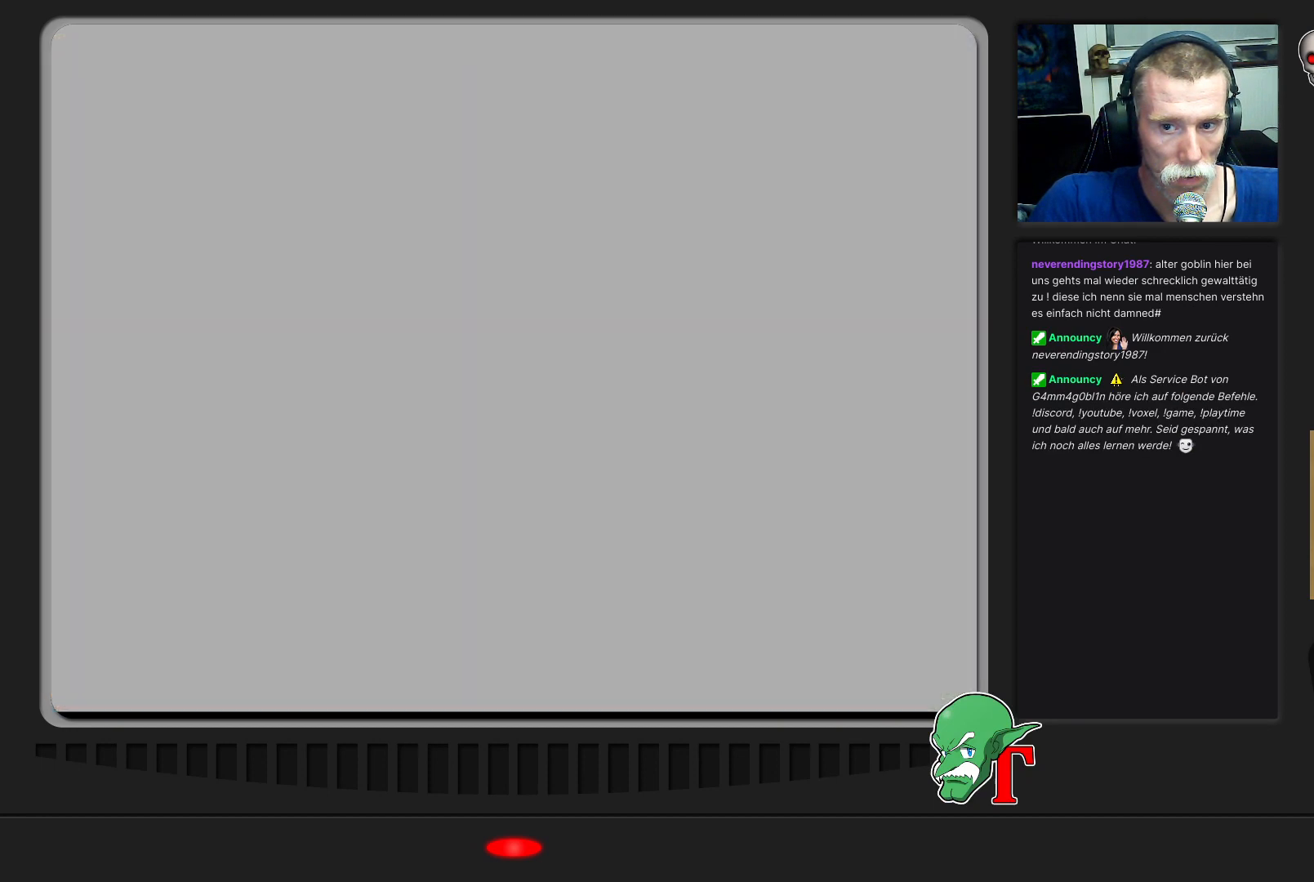
{"buttons": [], "left_stick": "center", "events": []}
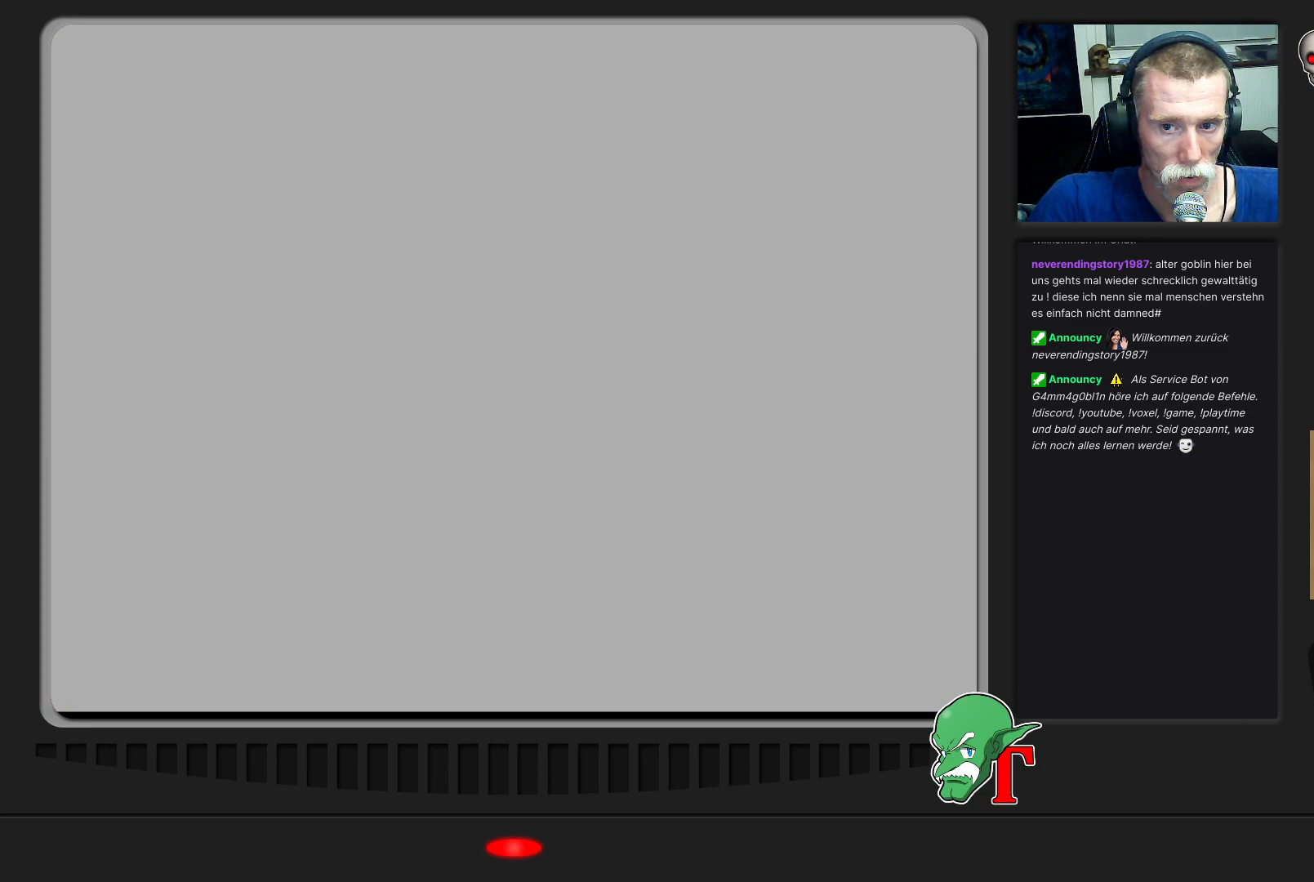
{"buttons": [], "left_stick": "center", "events": []}
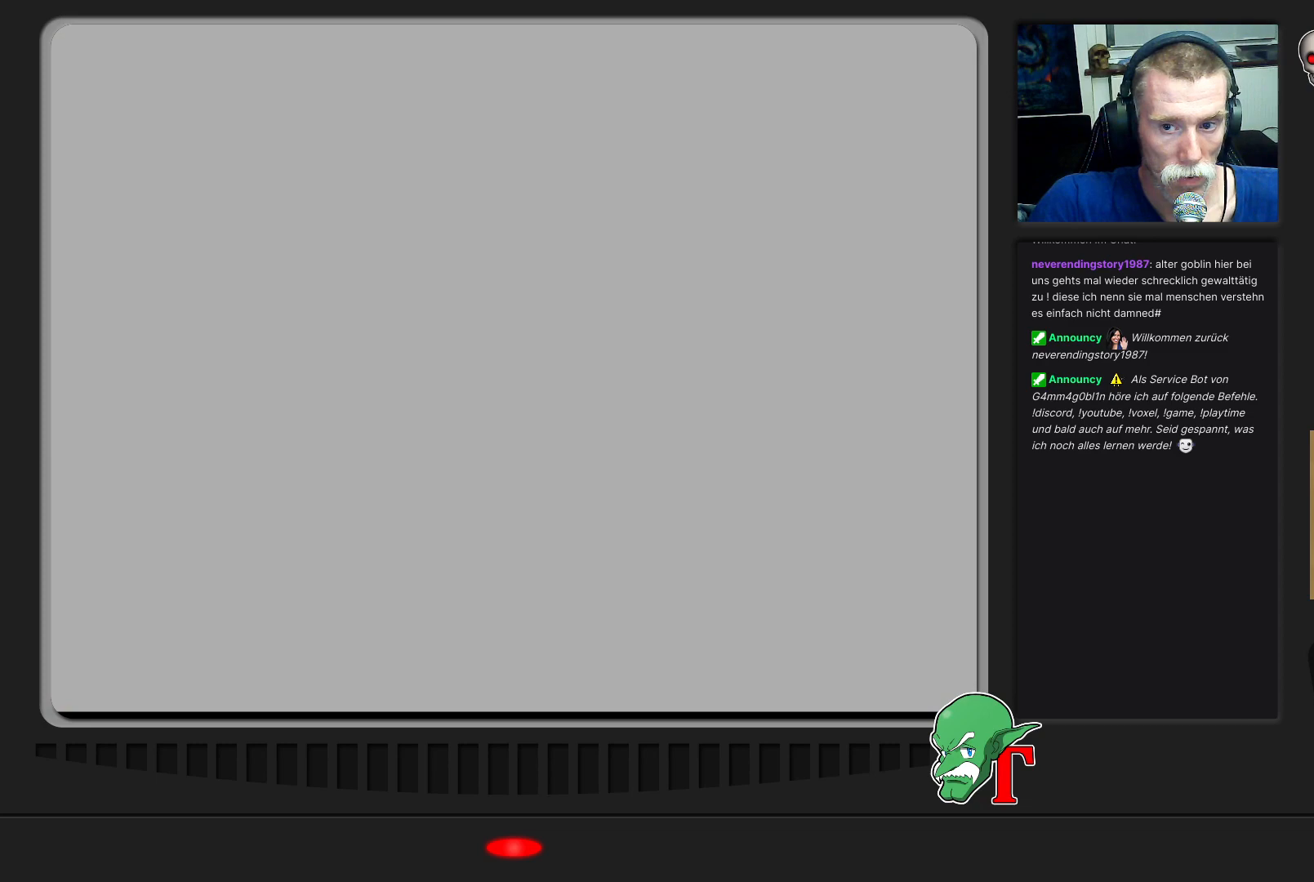
{"buttons": [], "left_stick": "center", "events": []}